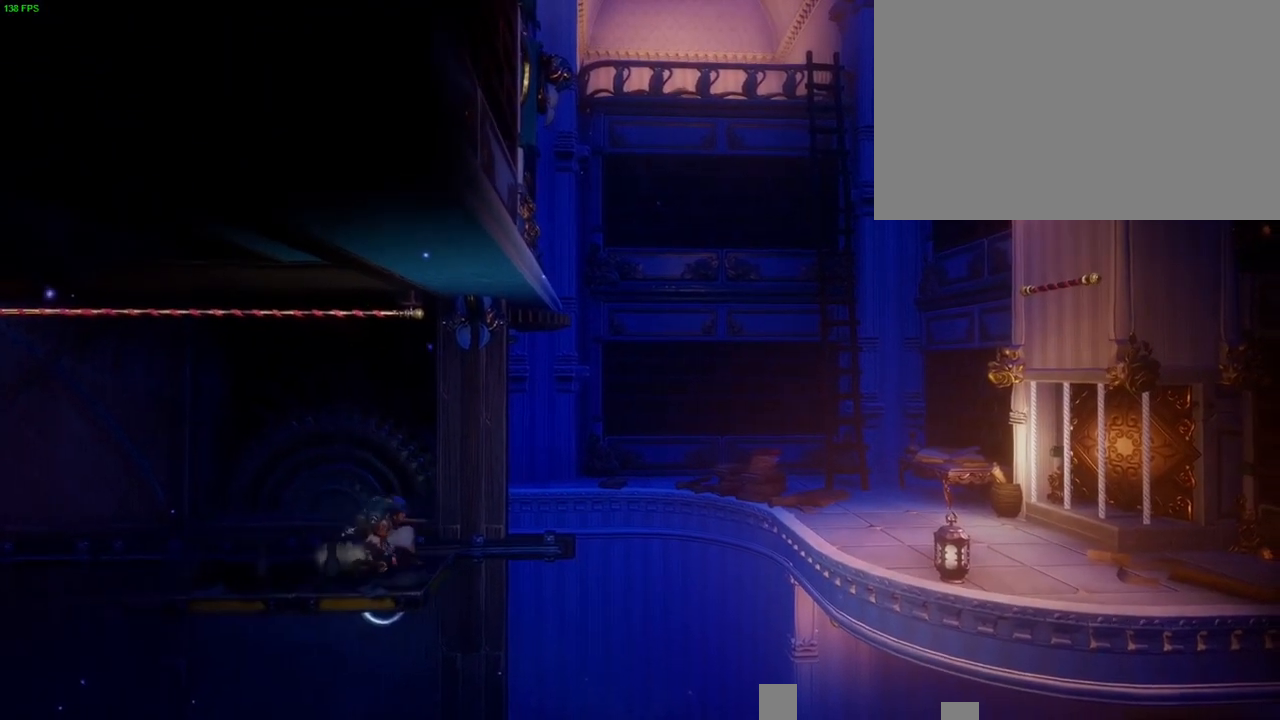
Gameplay with a controller (PlayStation layout); each line is a JSON object with the inputs held at the frame after it. "button_events" lists button changes between this image and that frame as [ms after this image, input, new state], when the widget could be followed in between (sticks are given only as held states).
{"buttons": ["CROSS"], "left_stick": "right", "right_stick": "center", "button_events": [[217, "CROSS", "down"]]}
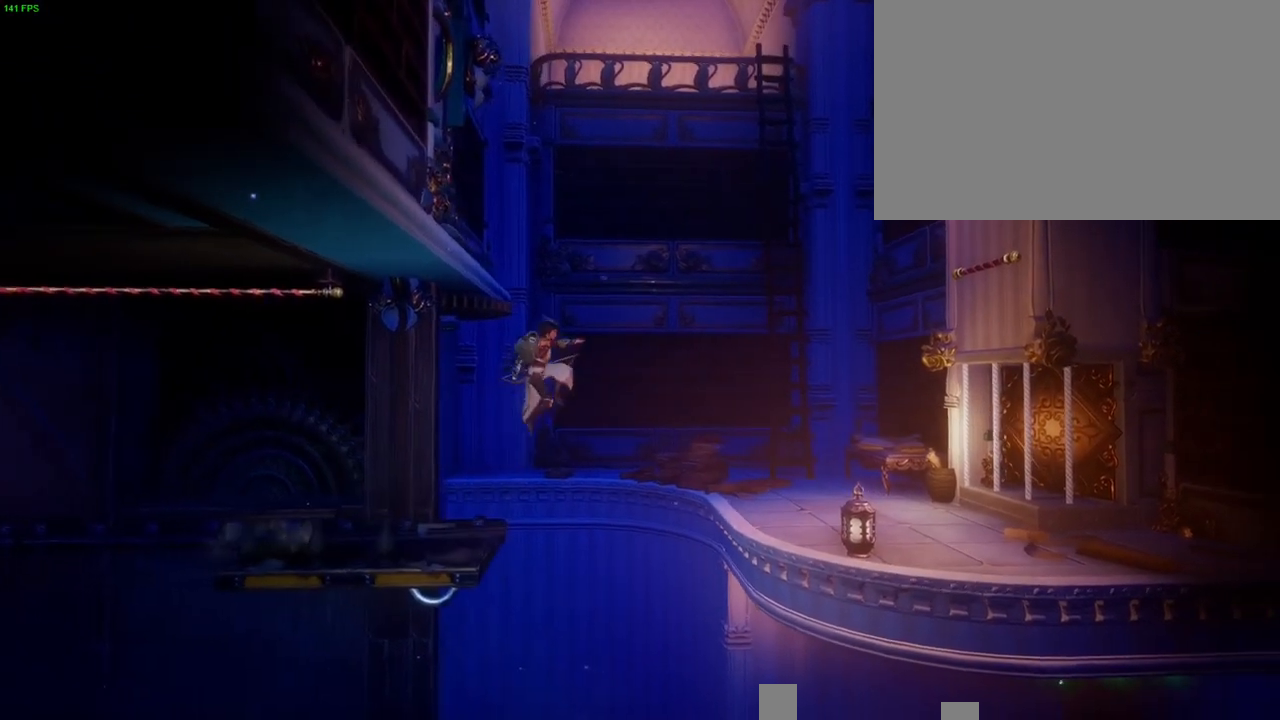
{"buttons": [], "left_stick": "right", "right_stick": "center", "button_events": [[417, "CROSS", "up"]]}
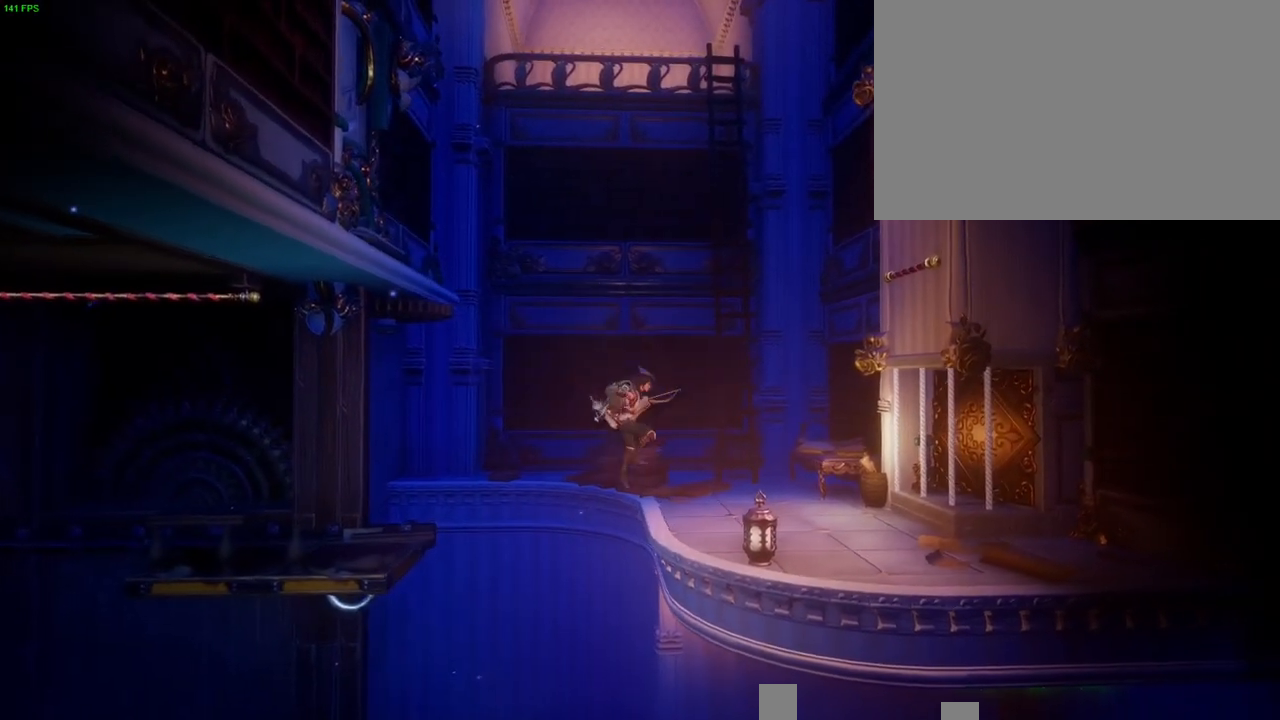
{"buttons": ["CROSS"], "left_stick": "right", "right_stick": "center", "button_events": [[383, "CROSS", "down"]]}
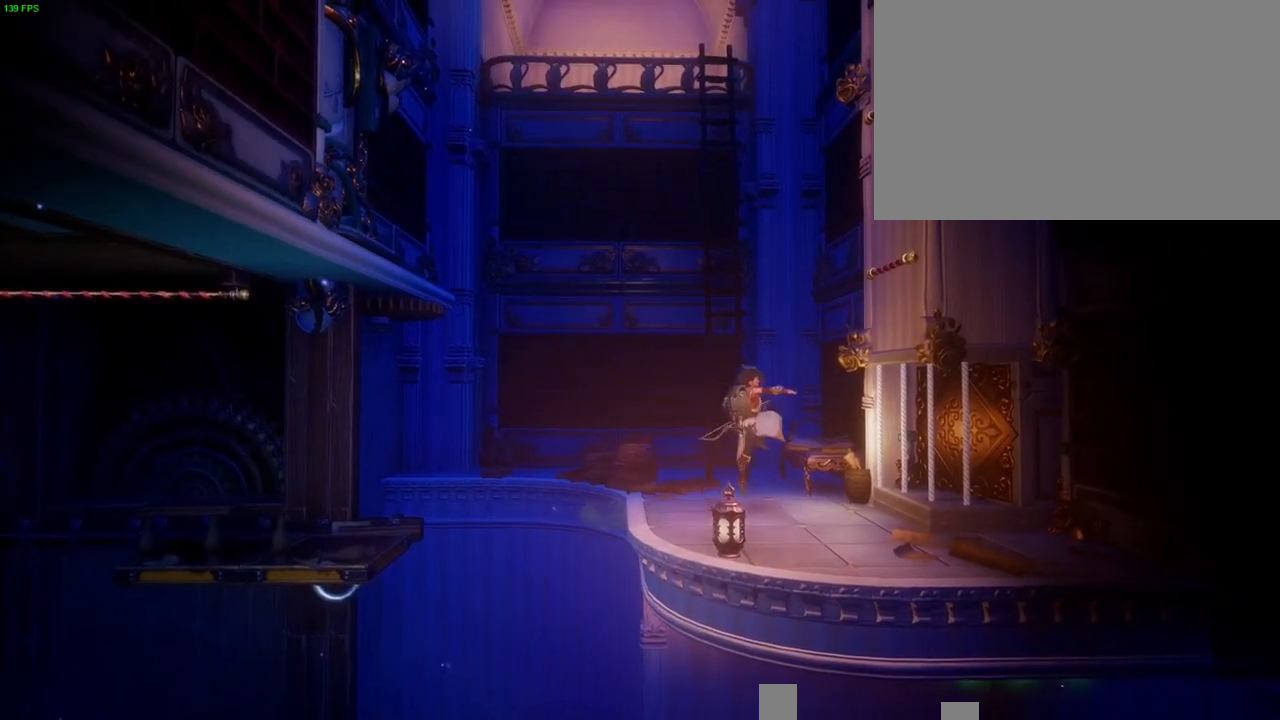
{"buttons": ["CROSS"], "left_stick": "right", "right_stick": "center", "button_events": [[300, "CROSS", "up"], [400, "CROSS", "down"]]}
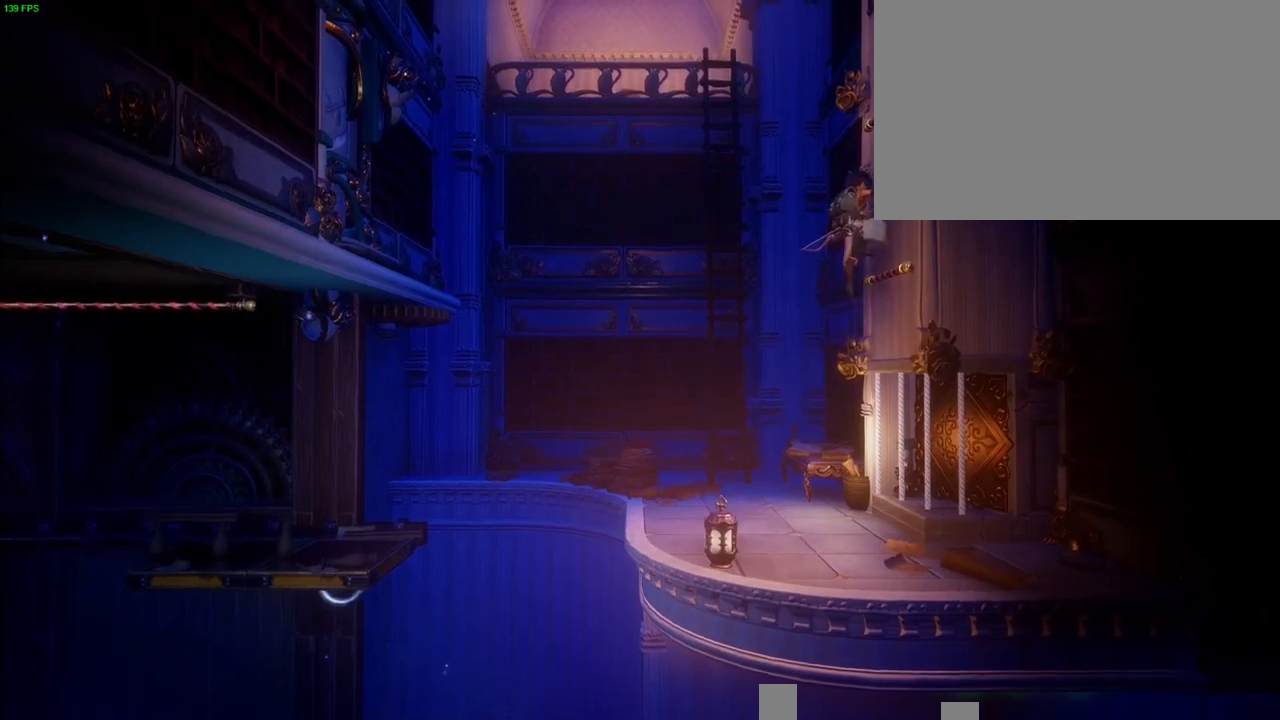
{"buttons": ["CROSS"], "left_stick": "right", "right_stick": "center", "button_events": [[233, "CROSS", "up"], [333, "CROSS", "down"]]}
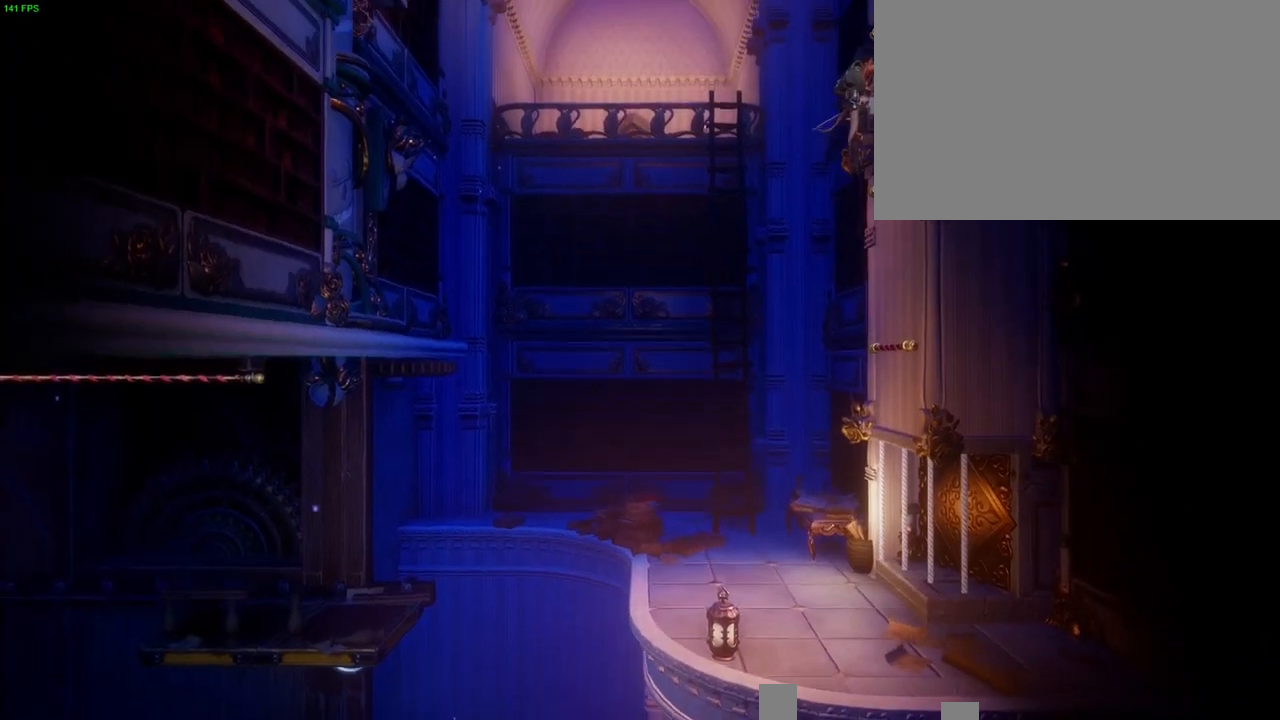
{"buttons": [], "left_stick": "center", "right_stick": "center", "button_events": [[183, "CROSS", "up"]]}
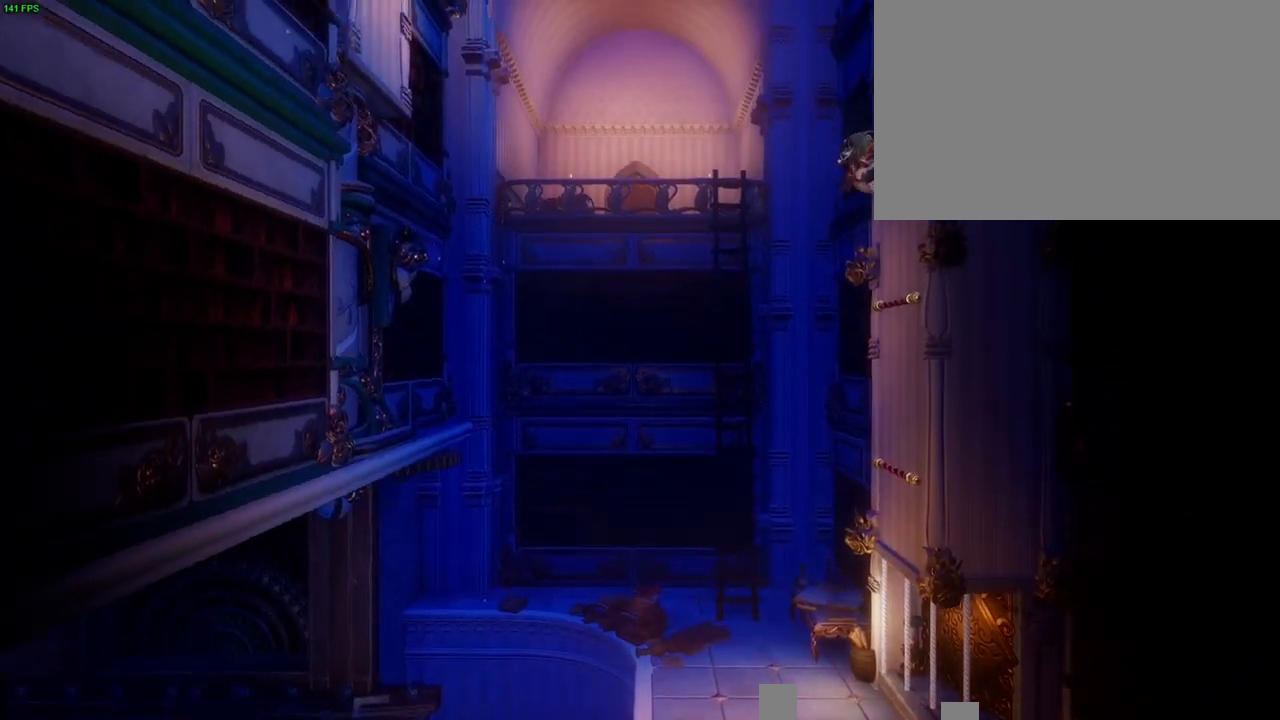
{"buttons": [], "left_stick": "center", "right_stick": "center", "button_events": []}
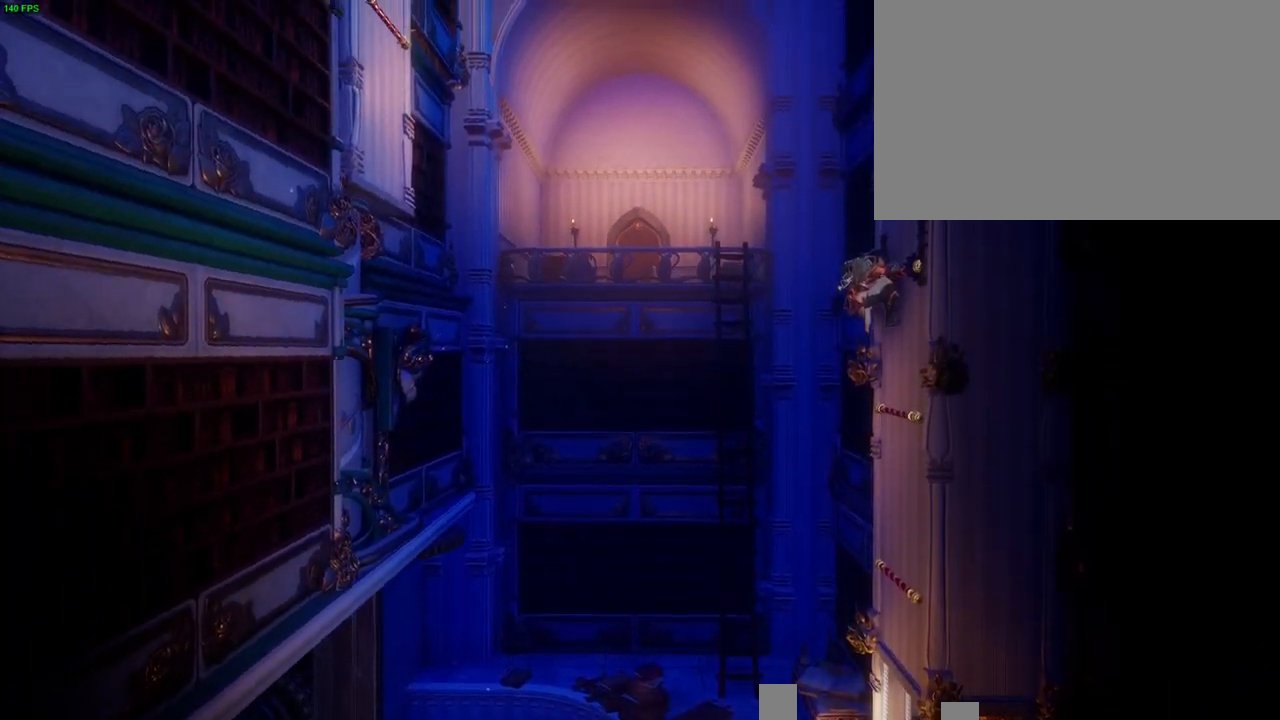
{"buttons": [], "left_stick": "left", "right_stick": "center", "button_events": []}
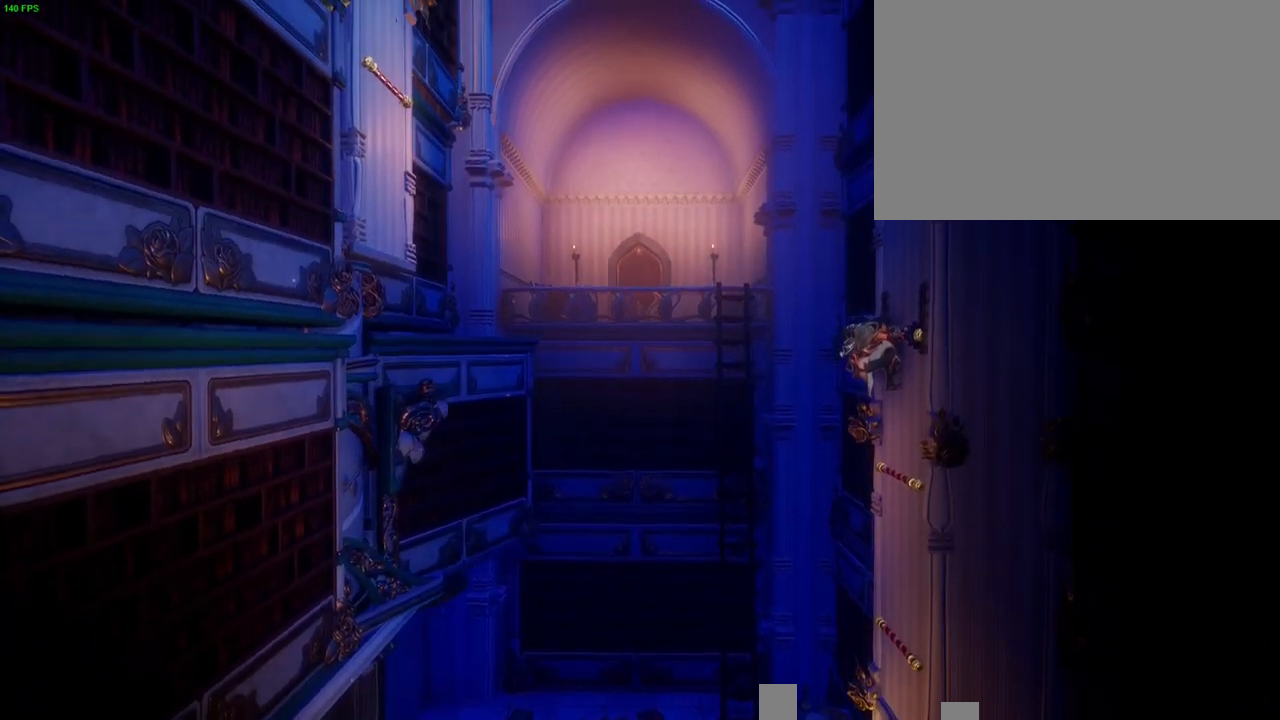
{"buttons": ["CROSS"], "left_stick": "left", "right_stick": "center", "button_events": [[133, "CROSS", "down"]]}
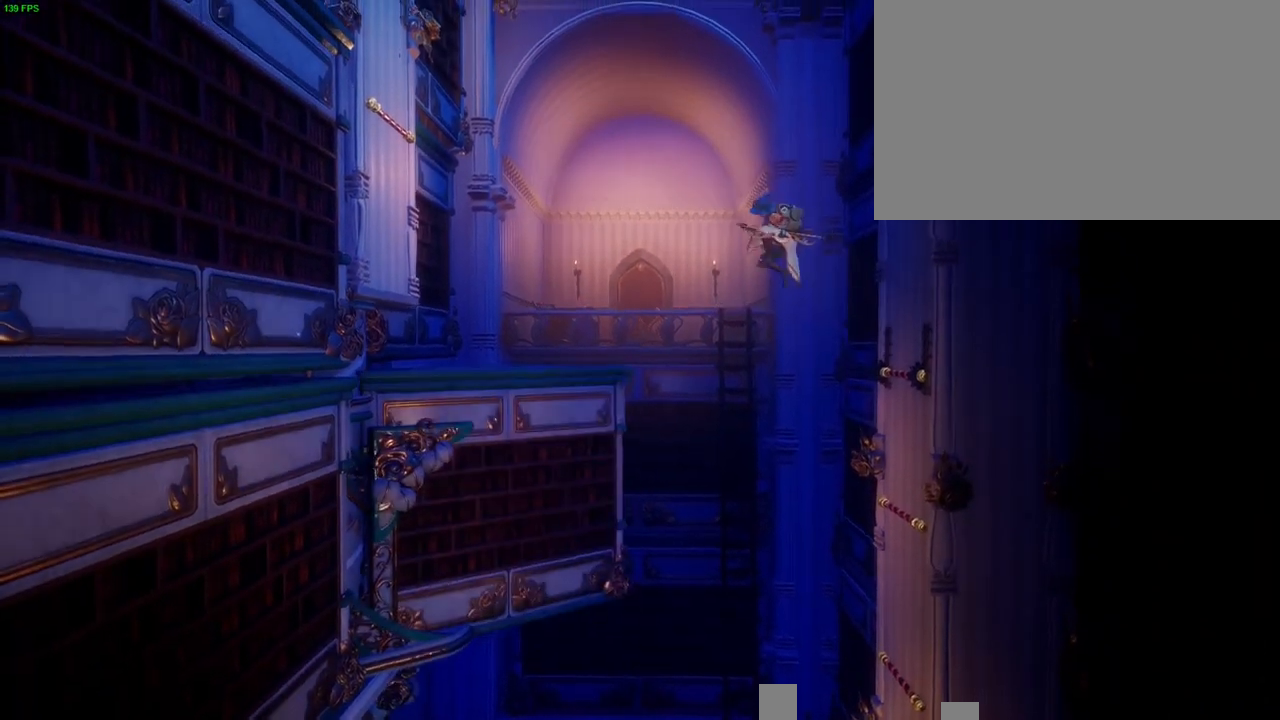
{"buttons": [], "left_stick": "left", "right_stick": "center", "button_events": [[350, "CROSS", "up"]]}
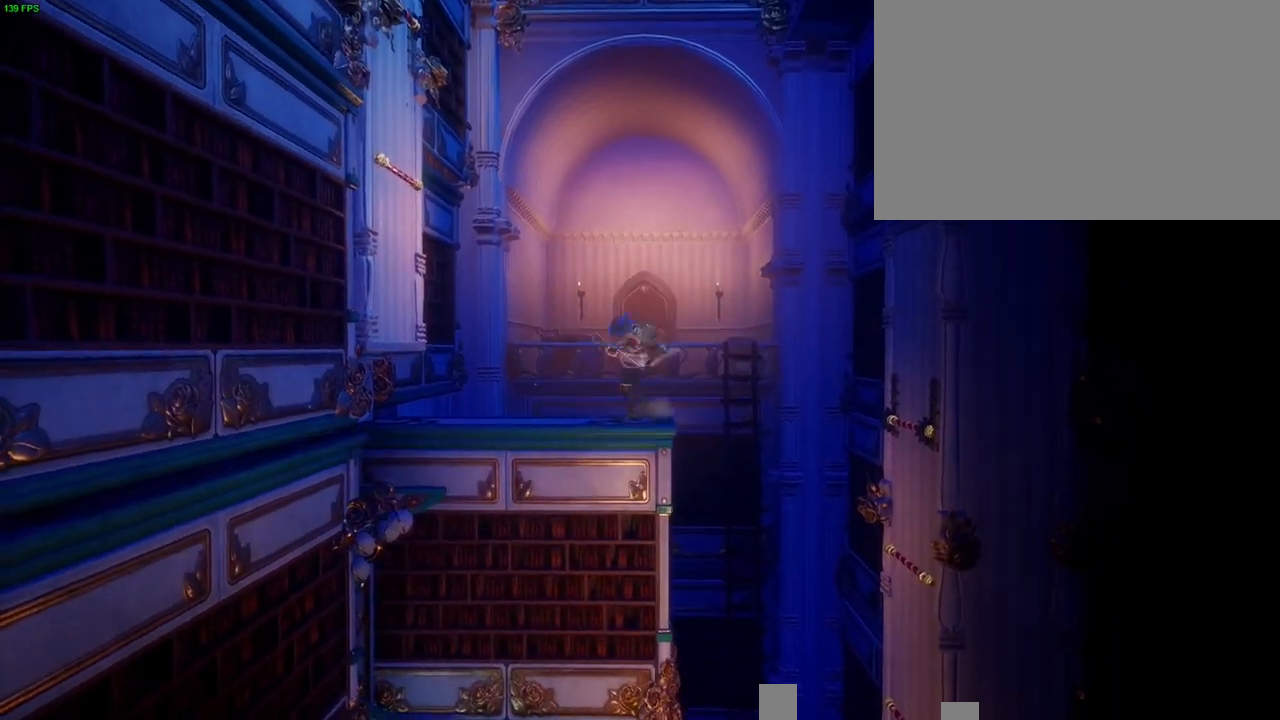
{"buttons": ["CROSS"], "left_stick": "left", "right_stick": "center", "button_events": [[350, "CROSS", "down"]]}
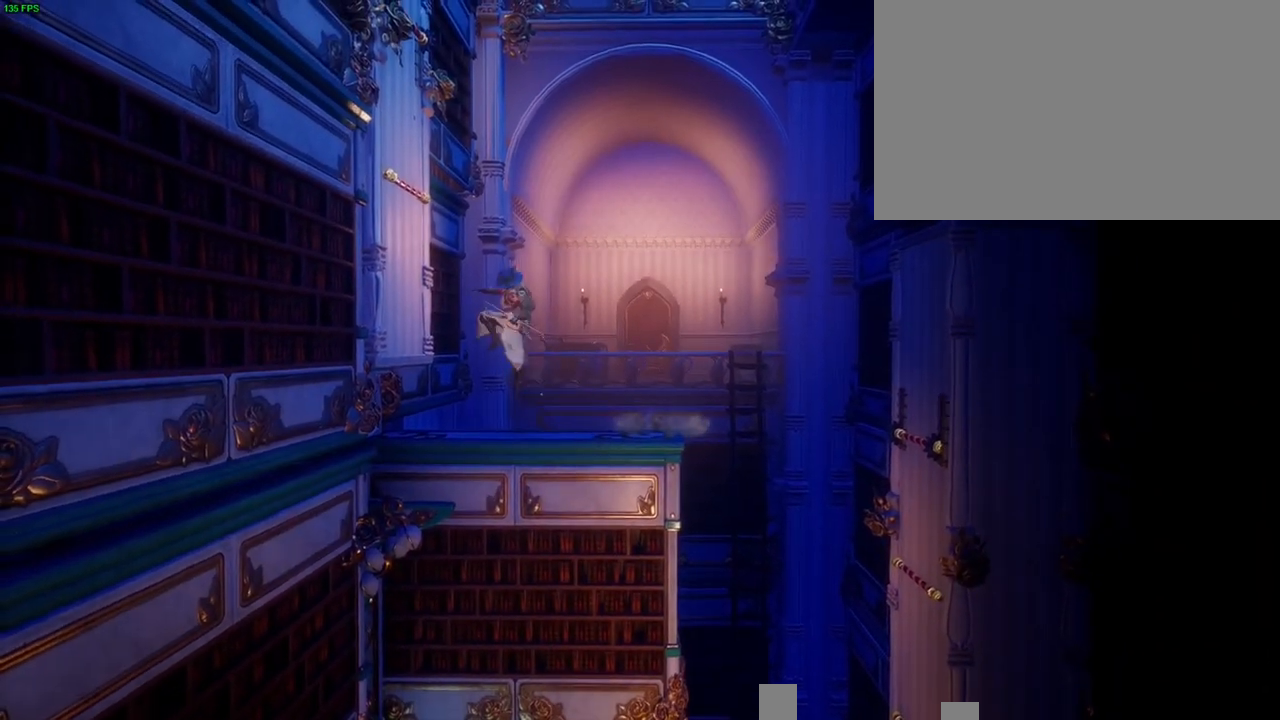
{"buttons": ["CROSS"], "left_stick": "left", "right_stick": "center", "button_events": [[183, "CROSS", "up"], [283, "CROSS", "down"]]}
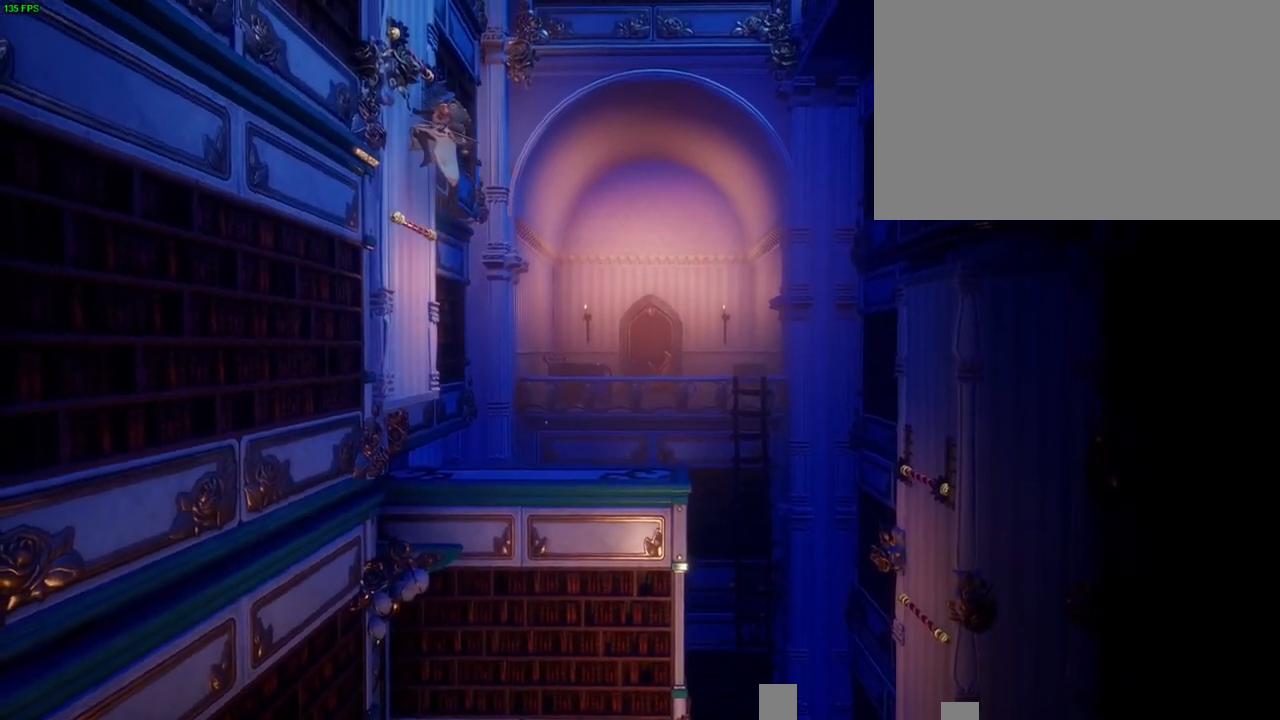
{"buttons": [], "left_stick": "center", "right_stick": "center", "button_events": [[233, "CROSS", "up"]]}
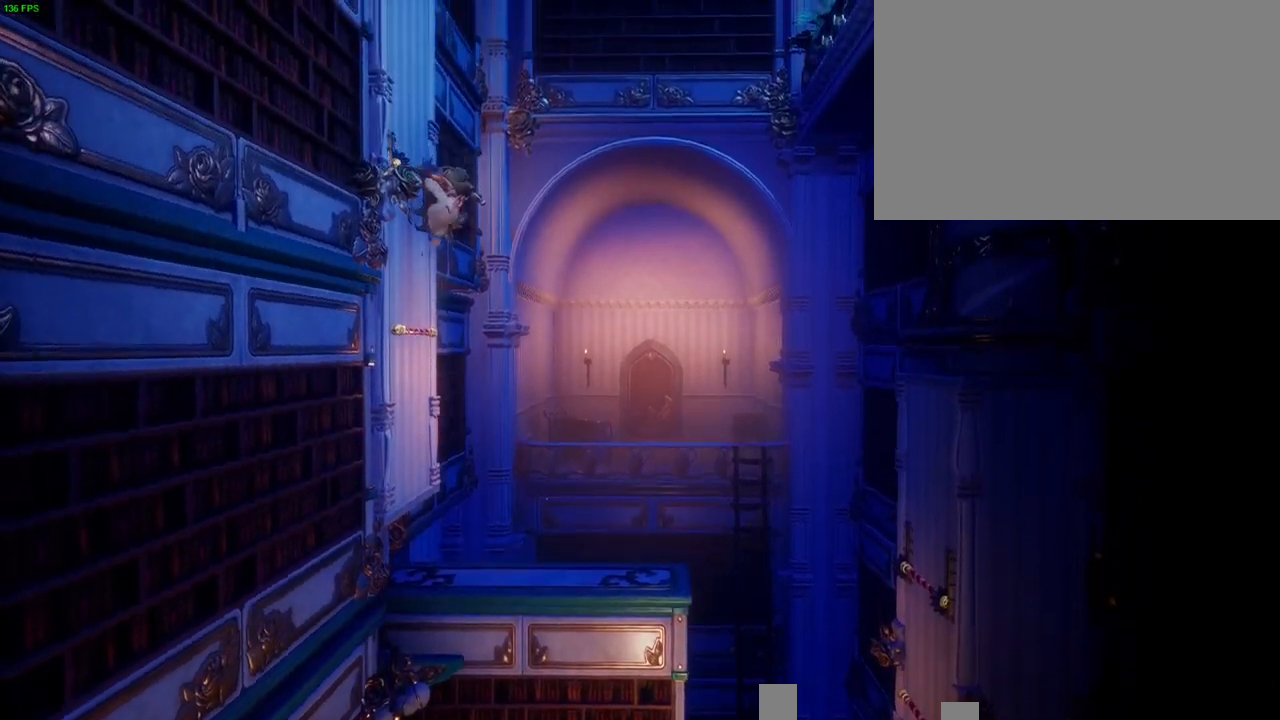
{"buttons": [], "left_stick": "center", "right_stick": "center", "button_events": []}
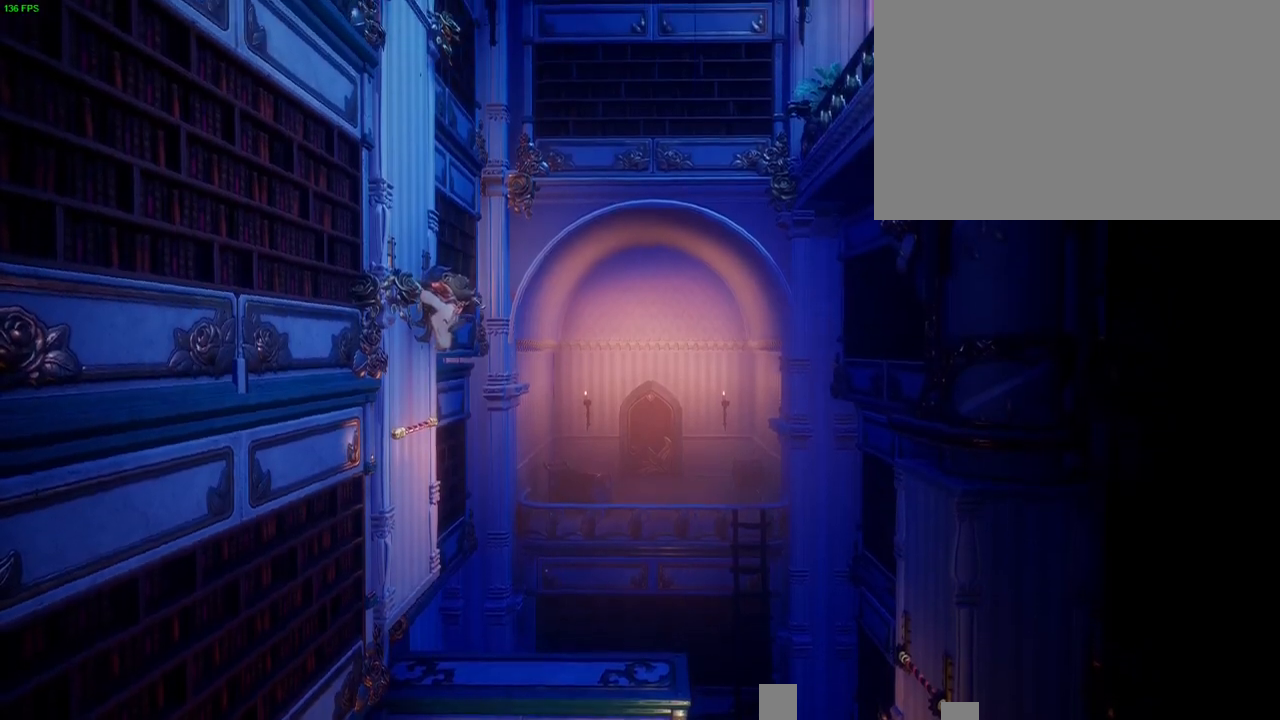
{"buttons": [], "left_stick": "up-right", "right_stick": "center", "button_events": []}